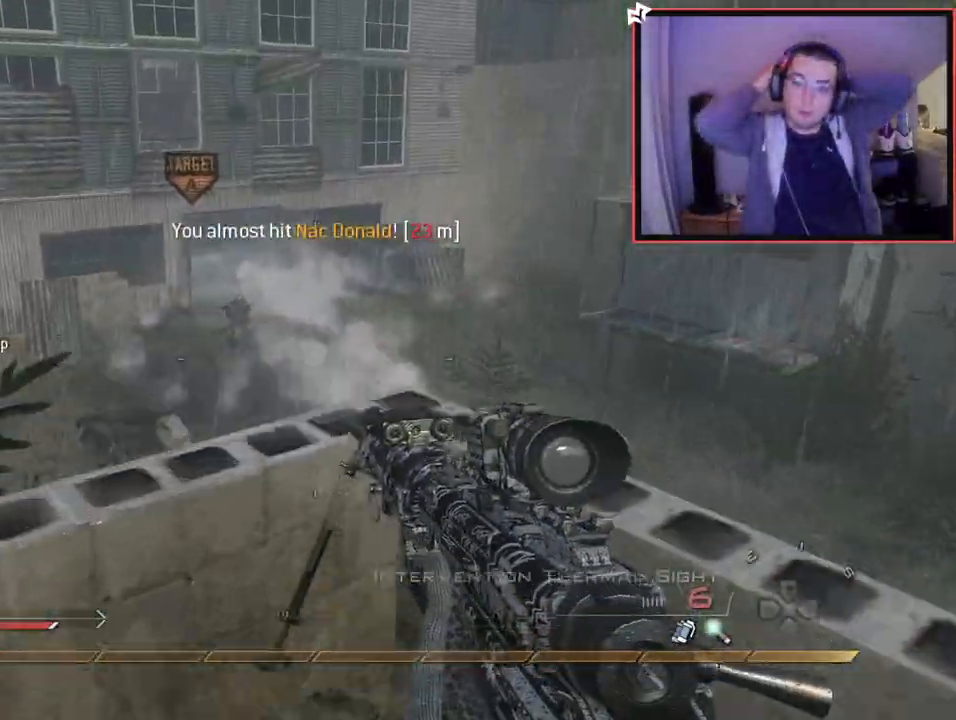
Gameplay with a controller (PlayStation layout); each line is a JSON object with the inputs held at the frame after it. "events" lists button and stick changes between this image and that frame as [ms after this image, input, new state], when the widget could be followed in between. Not read: R3.
{"buttons": [], "left_stick": "down-left", "right_stick": "center", "events": [[50, "left_stick", "up"], [150, "left_stick", "center"], [284, "left_stick", "down-left"], [367, "left_stick", "down"], [467, "left_stick", "down-left"]]}
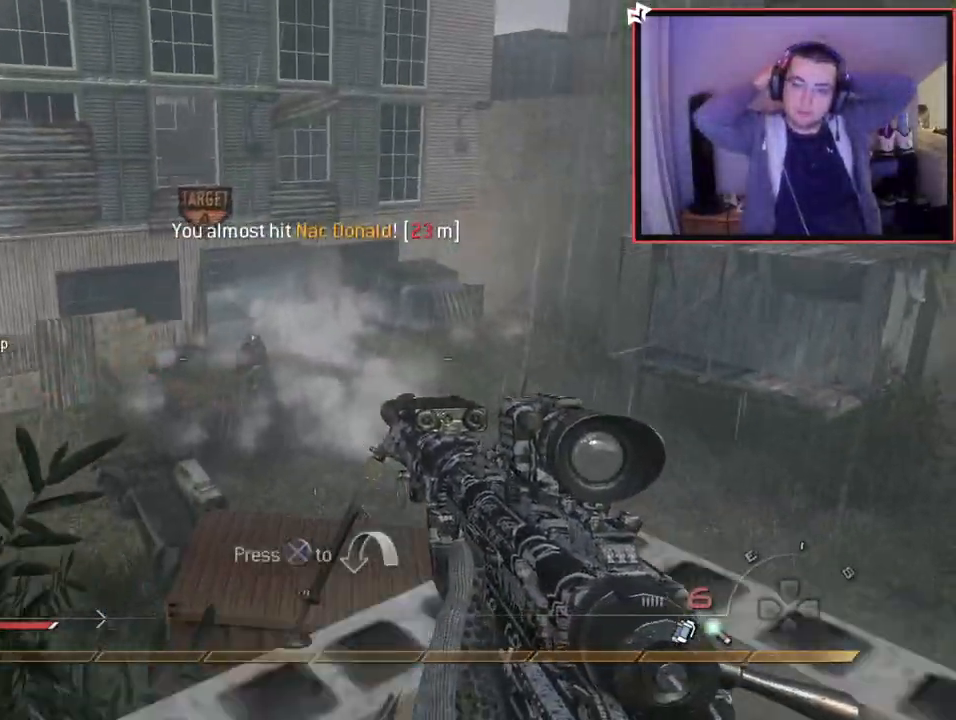
{"buttons": [], "left_stick": "left", "right_stick": "left", "events": [[150, "left_stick", "down"], [200, "R2", "down"], [317, "R2", "up"], [317, "right_stick", "down-left"], [333, "left_stick", "down-left"], [417, "right_stick", "left"], [484, "left_stick", "left"]]}
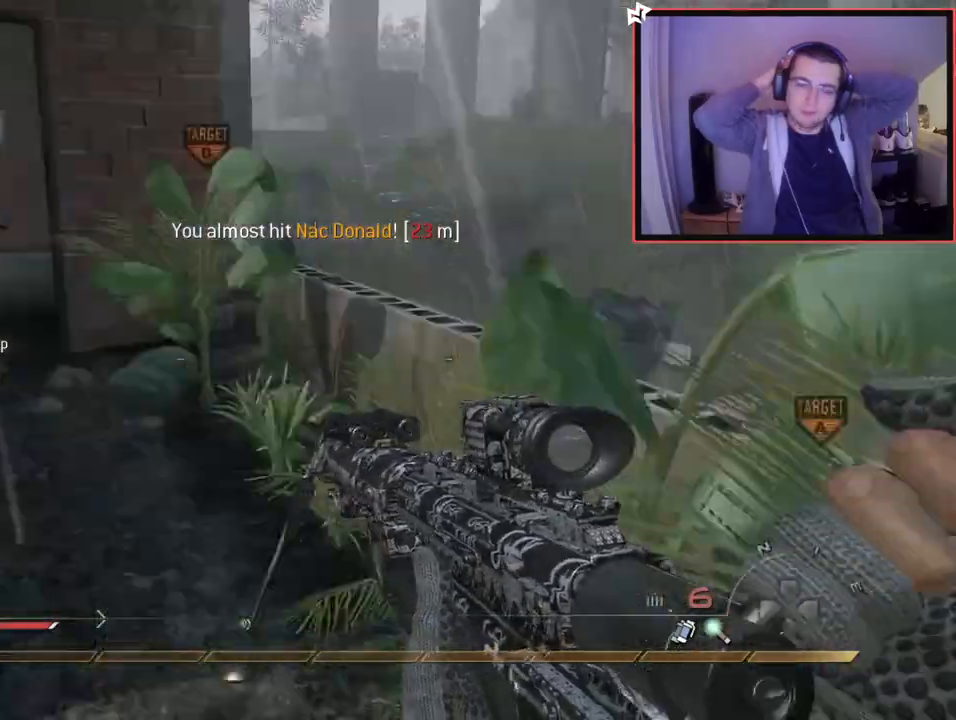
{"buttons": [], "left_stick": "up", "right_stick": "up-right", "events": [[84, "right_stick", "center"], [100, "left_stick", "up-left"], [251, "SQUARE", "down"], [317, "left_stick", "up"], [334, "SQUARE", "up"], [467, "right_stick", "up-right"]]}
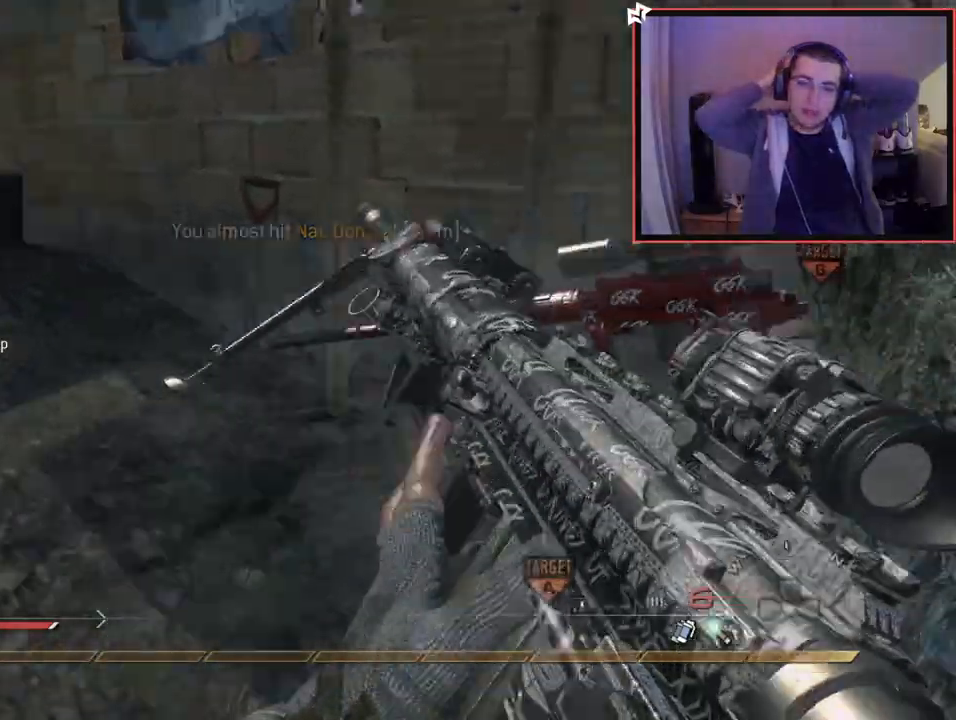
{"buttons": [], "left_stick": "up", "right_stick": "up-right", "events": [[83, "right_stick", "center"], [167, "left_stick", "center"], [317, "CROSS", "down"], [317, "left_stick", "up"], [400, "CROSS", "up"], [500, "right_stick", "up-right"]]}
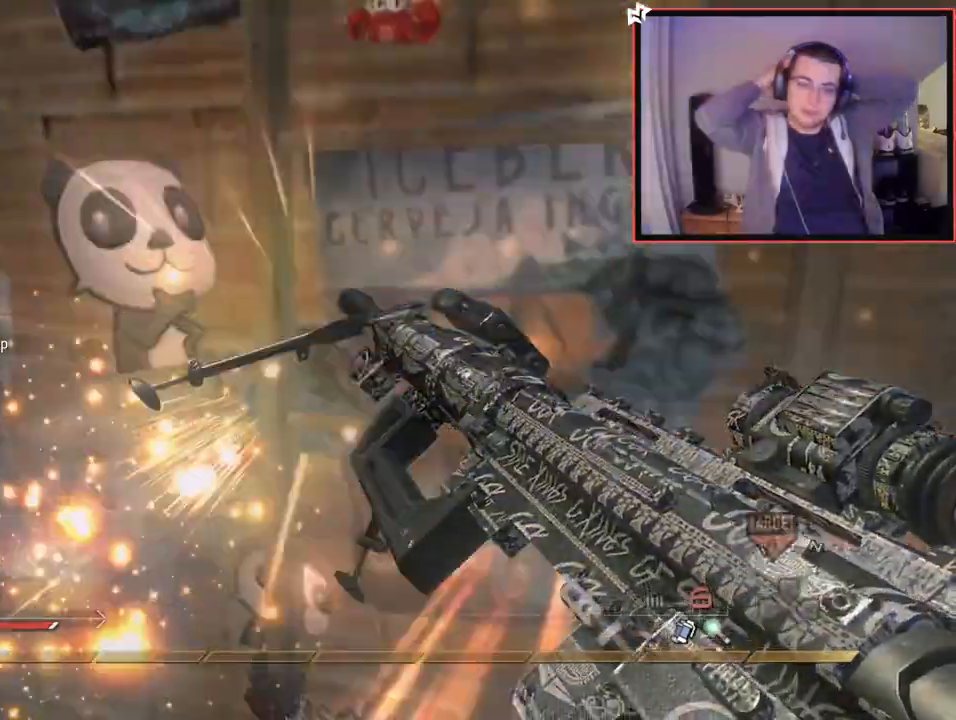
{"buttons": [], "left_stick": "up", "right_stick": "up-left", "events": [[184, "right_stick", "center"], [467, "right_stick", "up-left"]]}
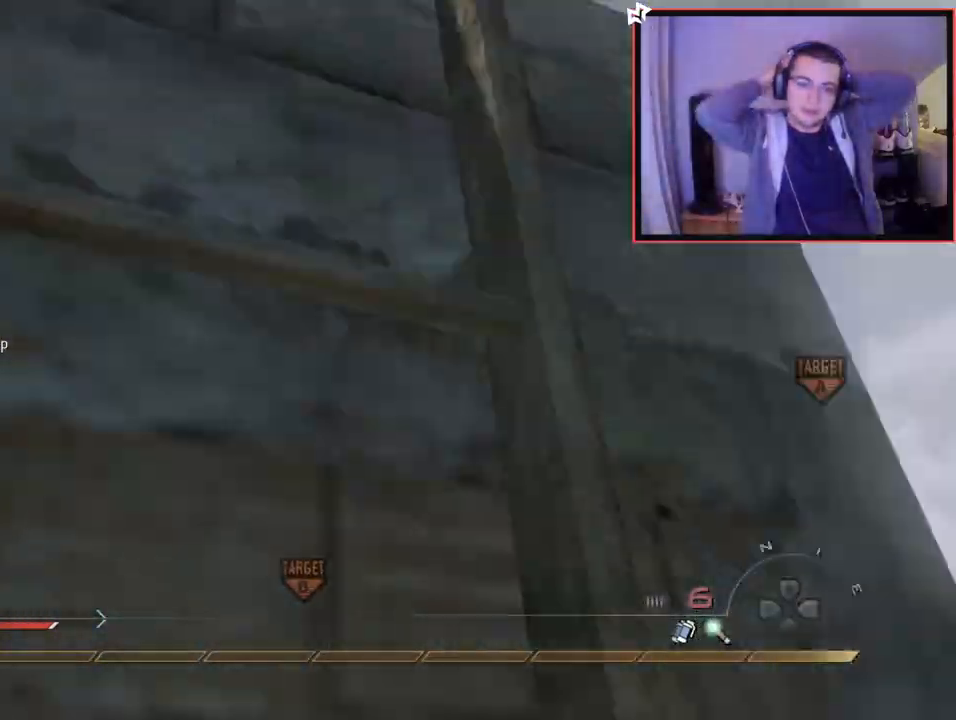
{"buttons": [], "left_stick": "up", "right_stick": "center", "events": [[50, "right_stick", "center"]]}
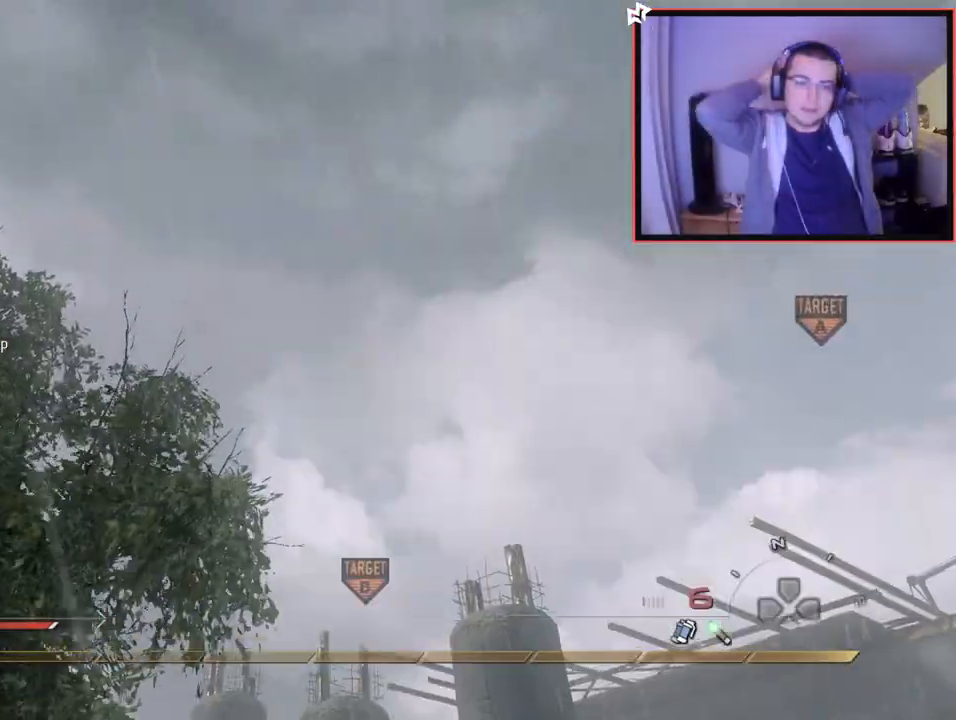
{"buttons": [], "left_stick": "up", "right_stick": "down", "events": [[384, "right_stick", "down"]]}
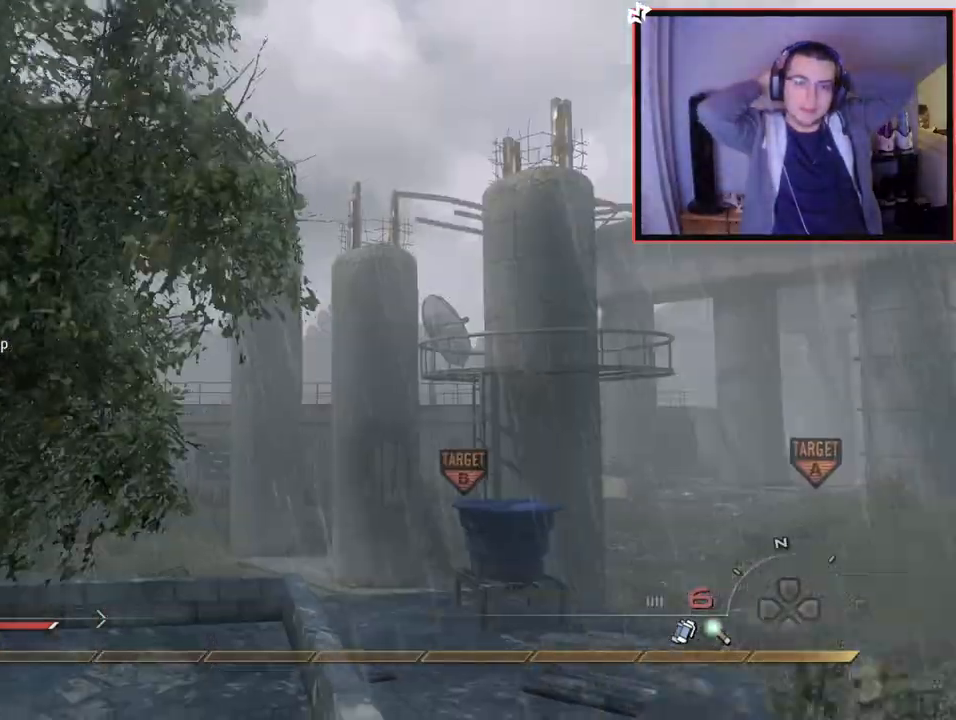
{"buttons": [], "left_stick": "down-left", "right_stick": "center", "events": [[33, "left_stick", "up-left"], [33, "right_stick", "center"], [133, "L1", "down"], [133, "right_stick", "right"], [283, "left_stick", "down-left"], [333, "L1", "up"], [384, "right_stick", "center"]]}
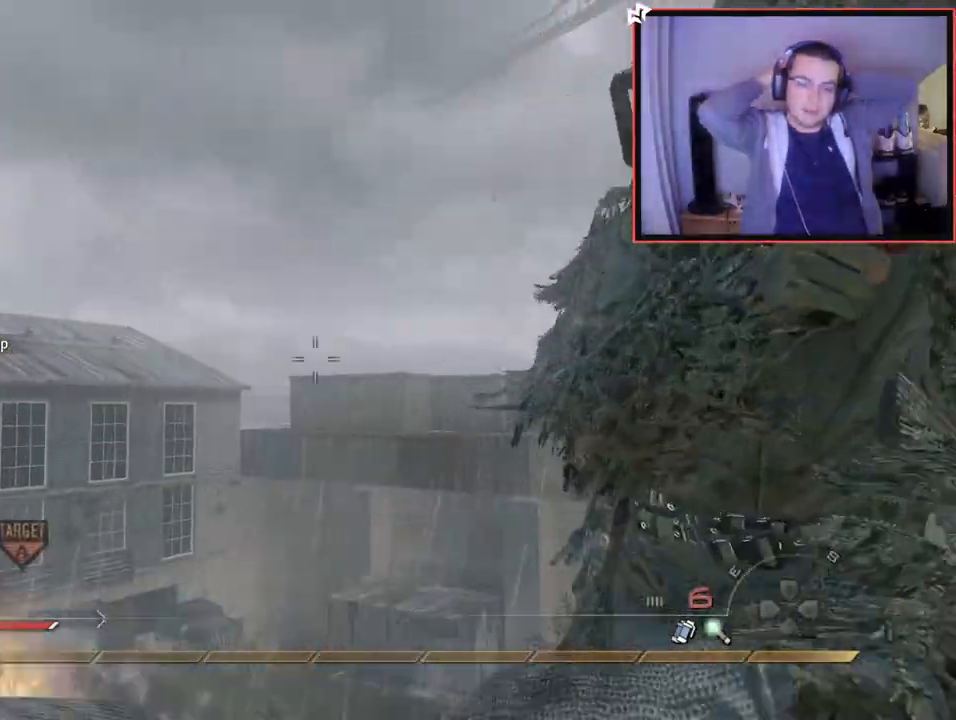
{"buttons": ["CIRCLE"], "left_stick": "center", "right_stick": "center", "events": [[117, "right_stick", "down-left"], [134, "left_stick", "down"], [184, "right_stick", "center"], [317, "CIRCLE", "down"], [384, "left_stick", "center"]]}
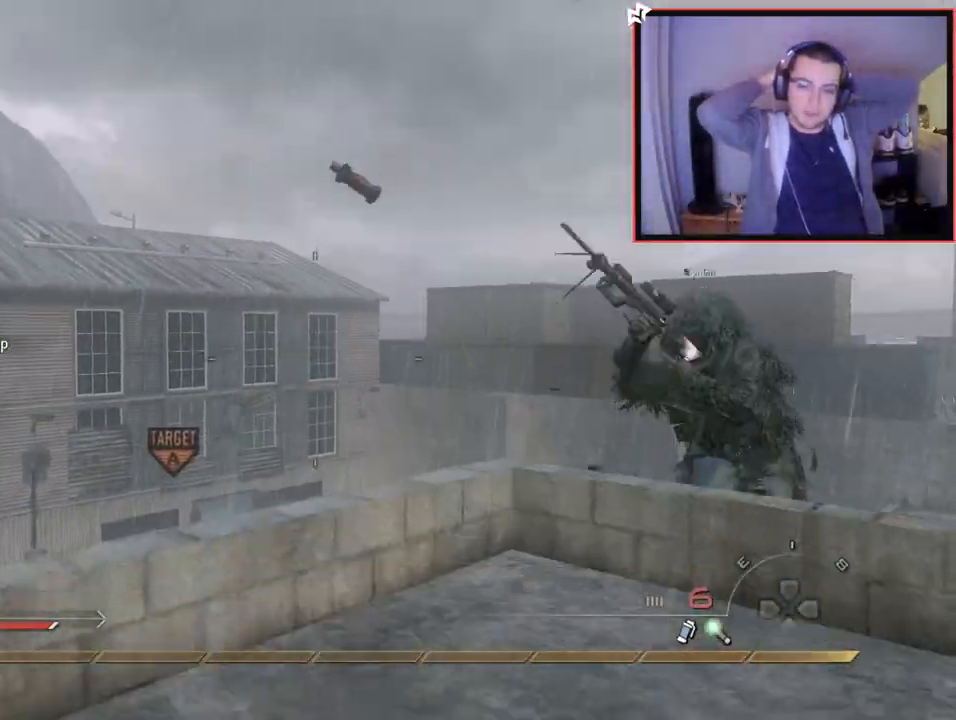
{"buttons": [], "left_stick": "center", "right_stick": "center", "events": [[233, "CIRCLE", "up"]]}
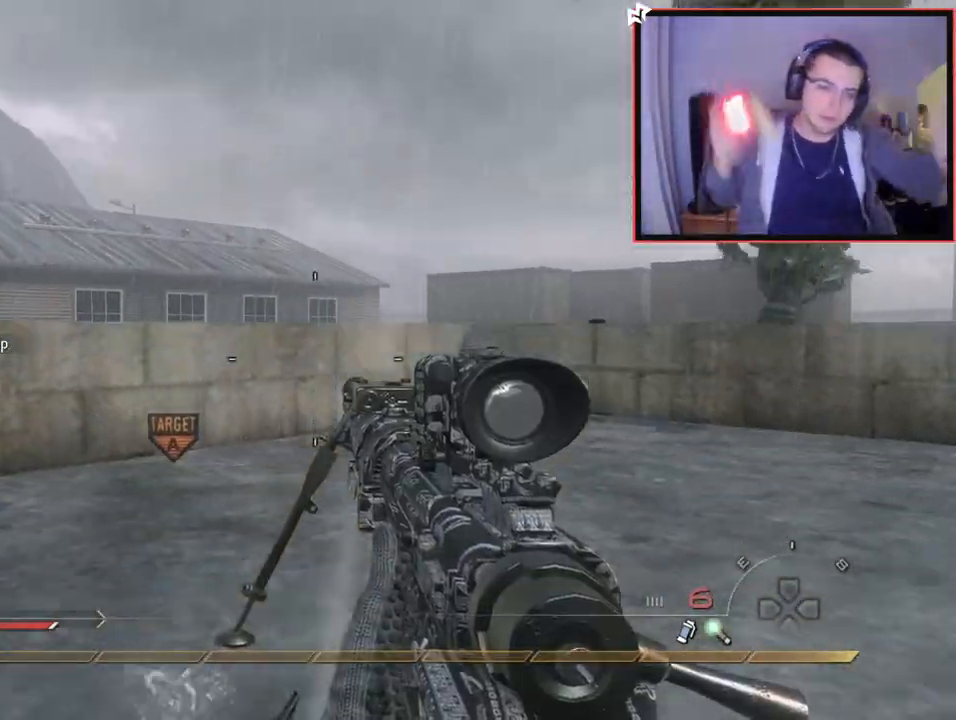
{"buttons": [], "left_stick": "center", "right_stick": "center", "events": []}
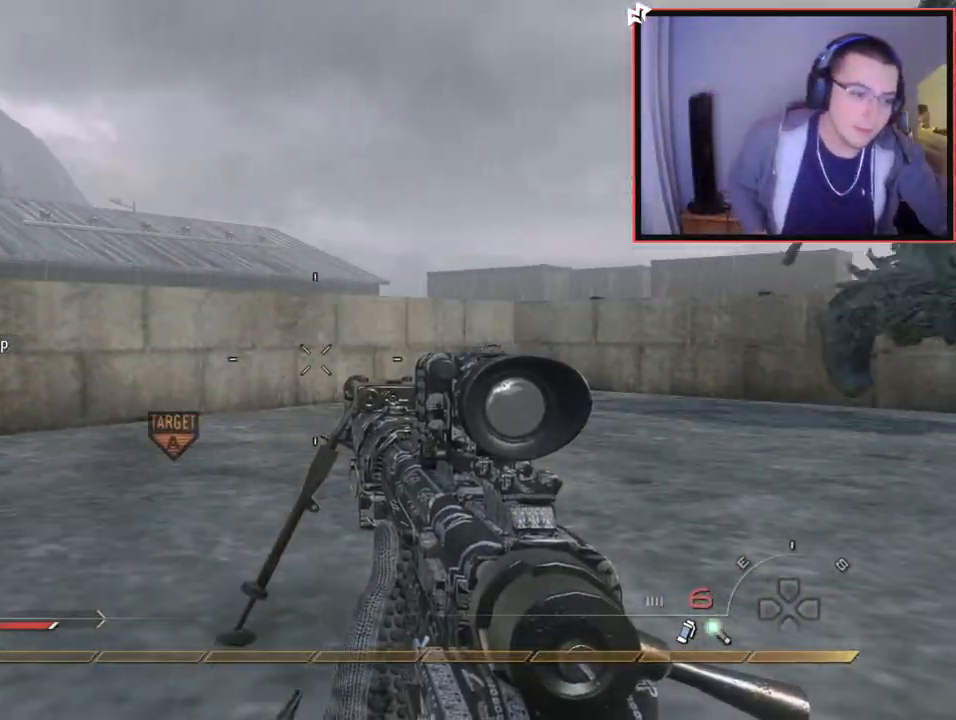
{"buttons": [], "left_stick": "center", "right_stick": "center", "events": []}
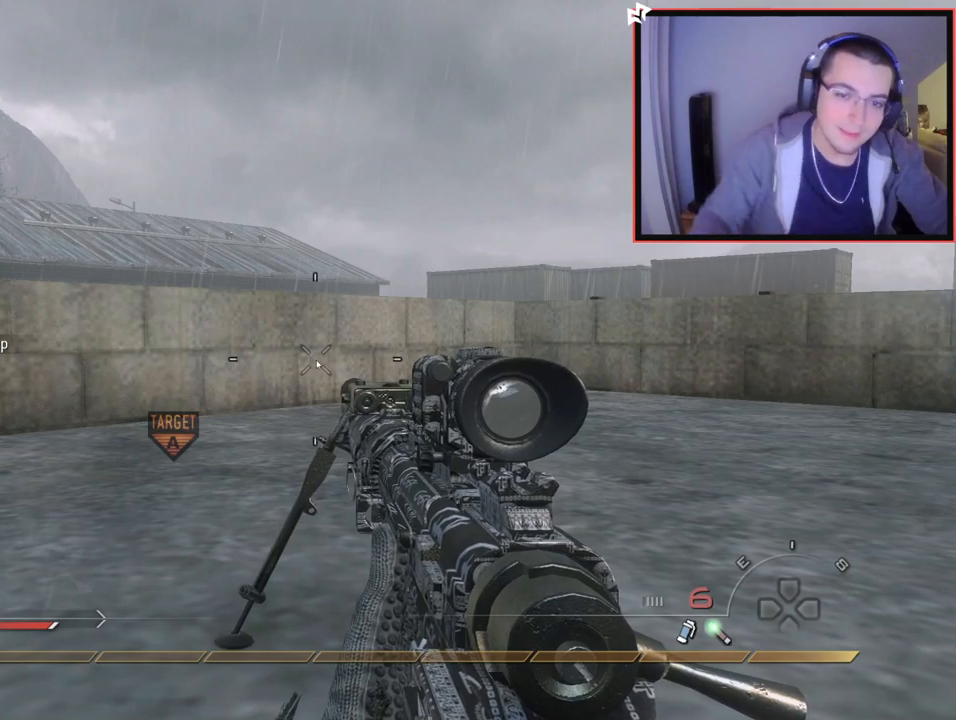
{"buttons": [], "left_stick": "center", "right_stick": "center", "events": []}
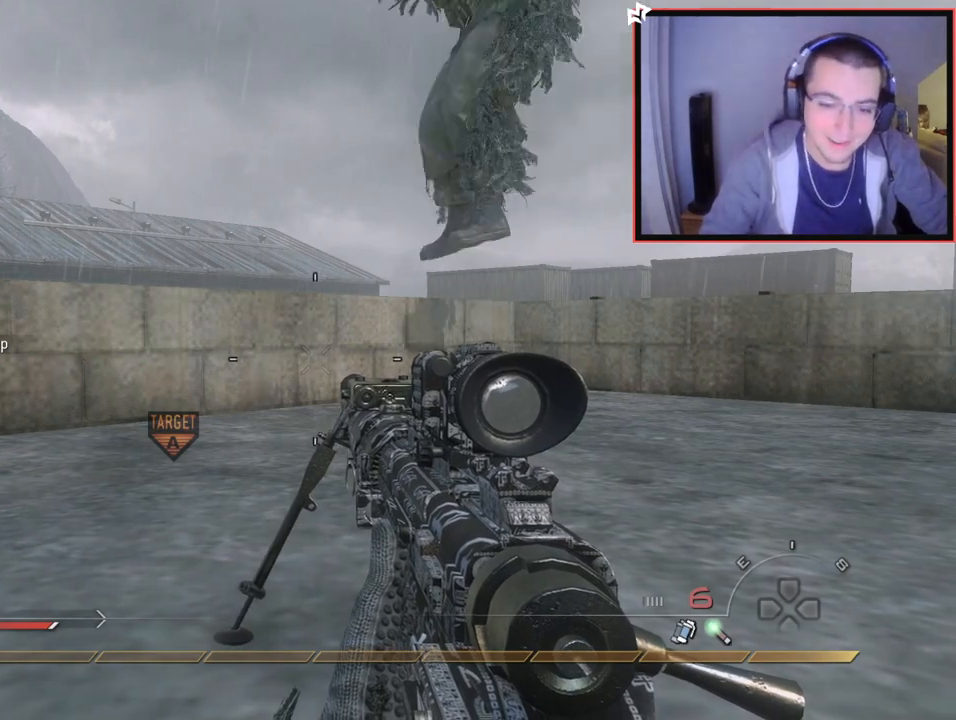
{"buttons": [], "left_stick": "center", "right_stick": "center", "events": []}
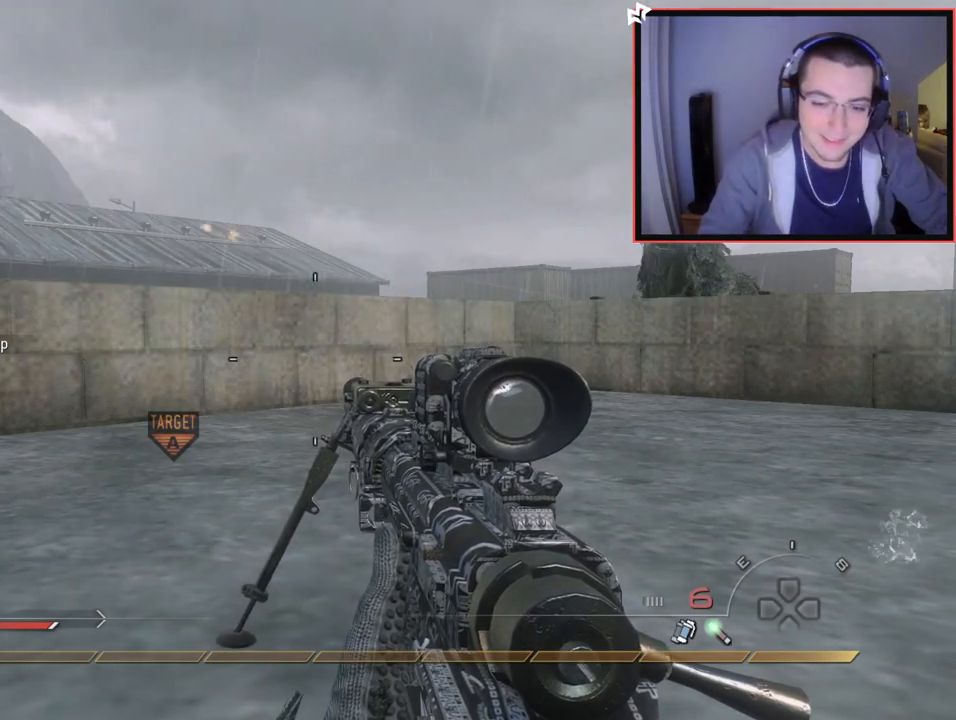
{"buttons": [], "left_stick": "center", "right_stick": "center", "events": [[201, "L2", "down"], [201, "L3", "down"], [201, "left_stick", "up-left"], [251, "L3", "up"], [251, "left_stick", "center"], [284, "L2", "up"]]}
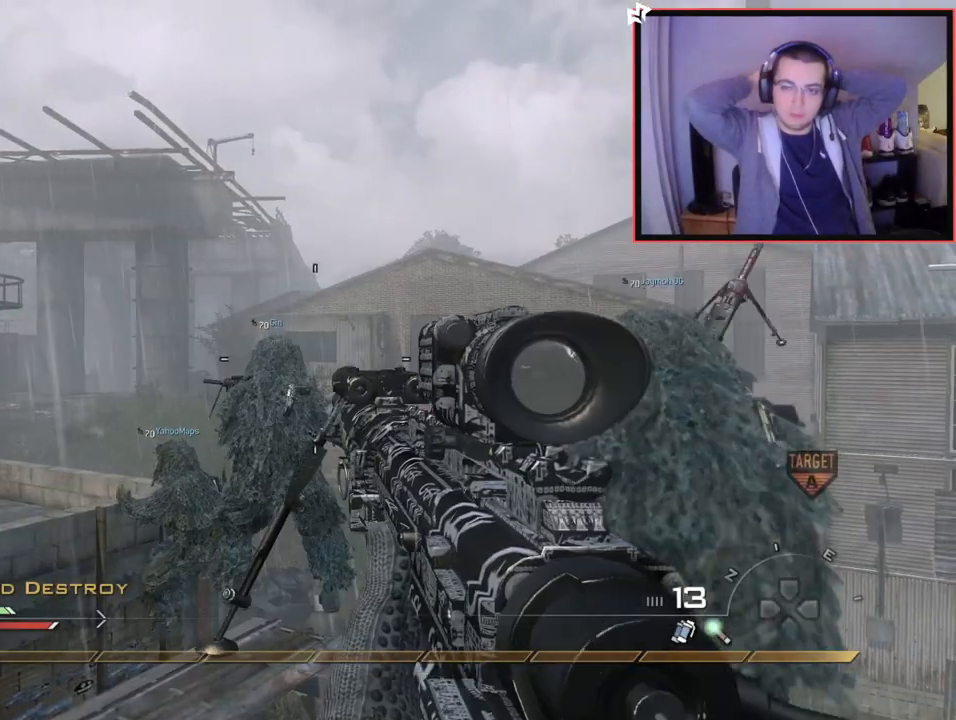
{"buttons": [], "left_stick": "center", "right_stick": "center", "events": []}
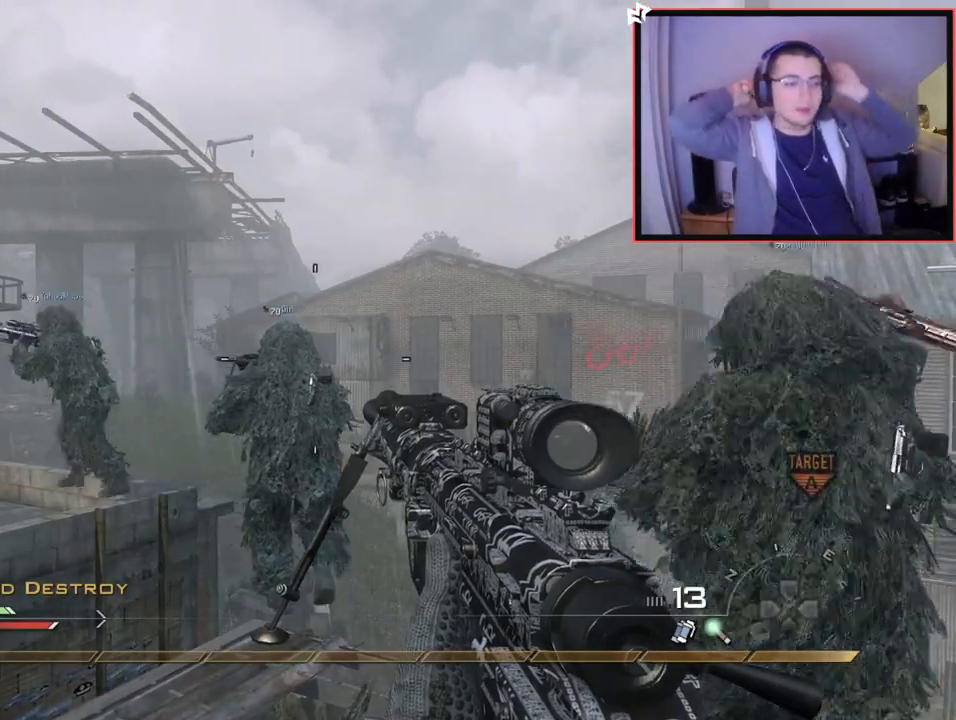
{"buttons": [], "left_stick": "center", "right_stick": "center", "events": []}
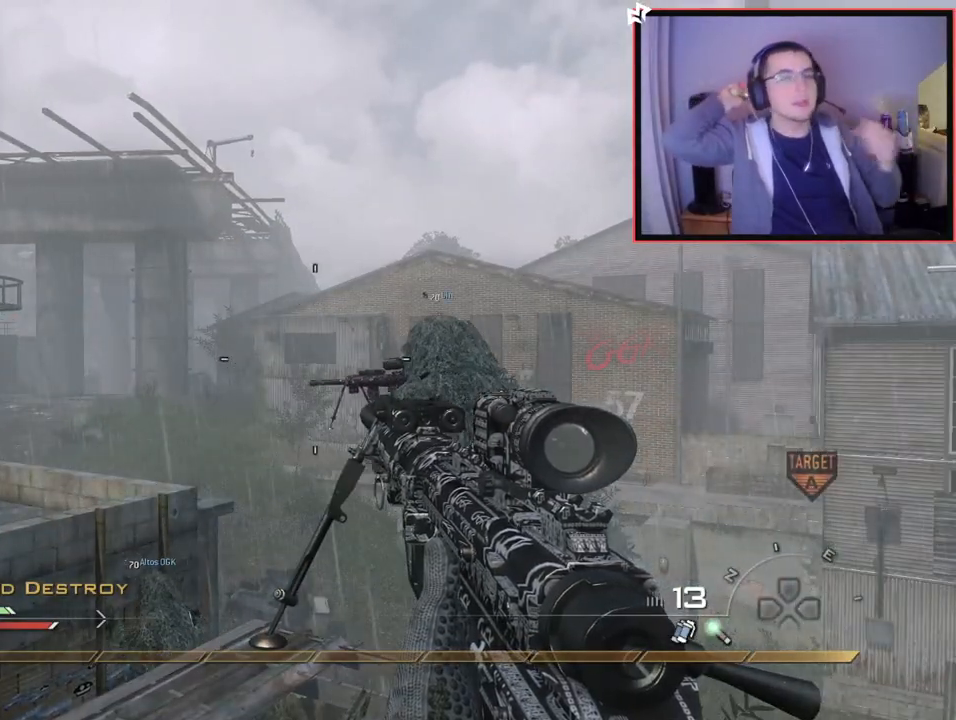
{"buttons": [], "left_stick": "center", "right_stick": "center", "events": []}
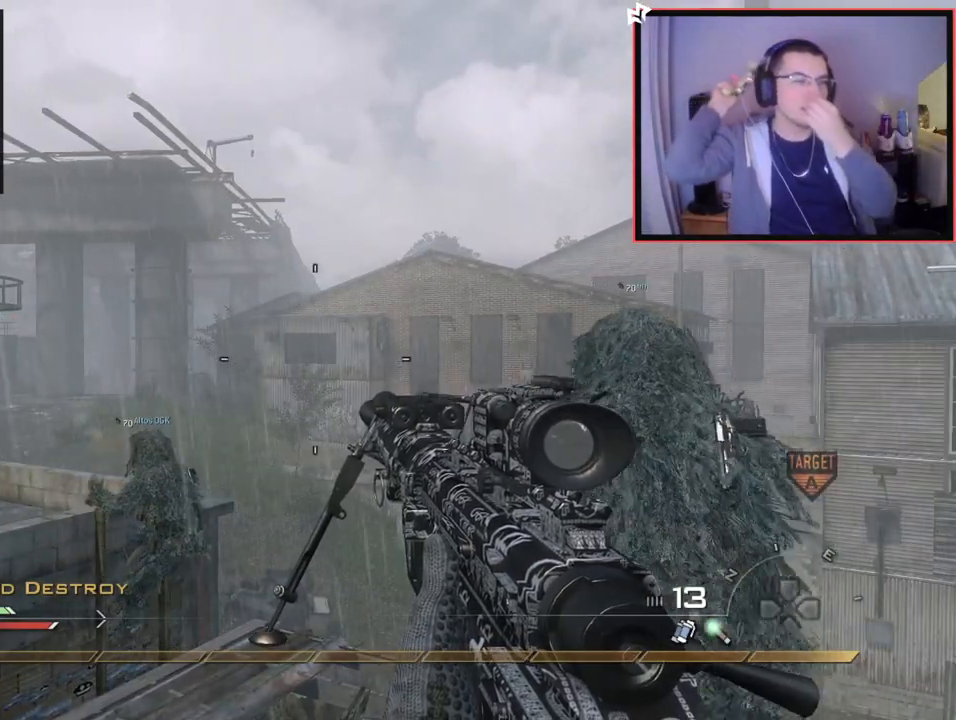
{"buttons": [], "left_stick": "center", "right_stick": "center", "events": []}
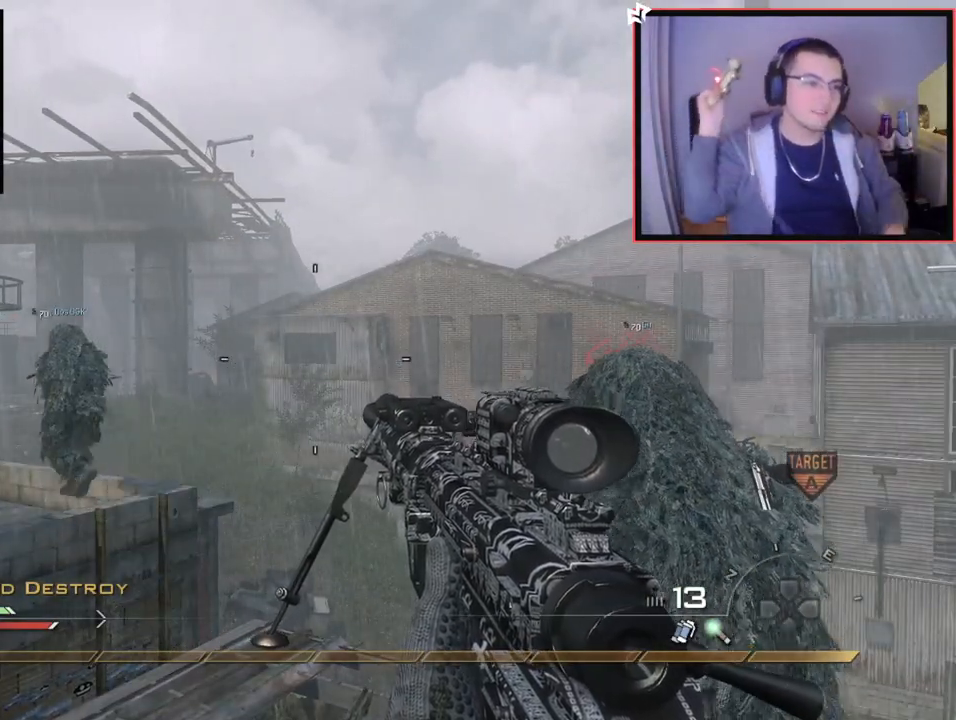
{"buttons": [], "left_stick": "center", "right_stick": "center", "events": []}
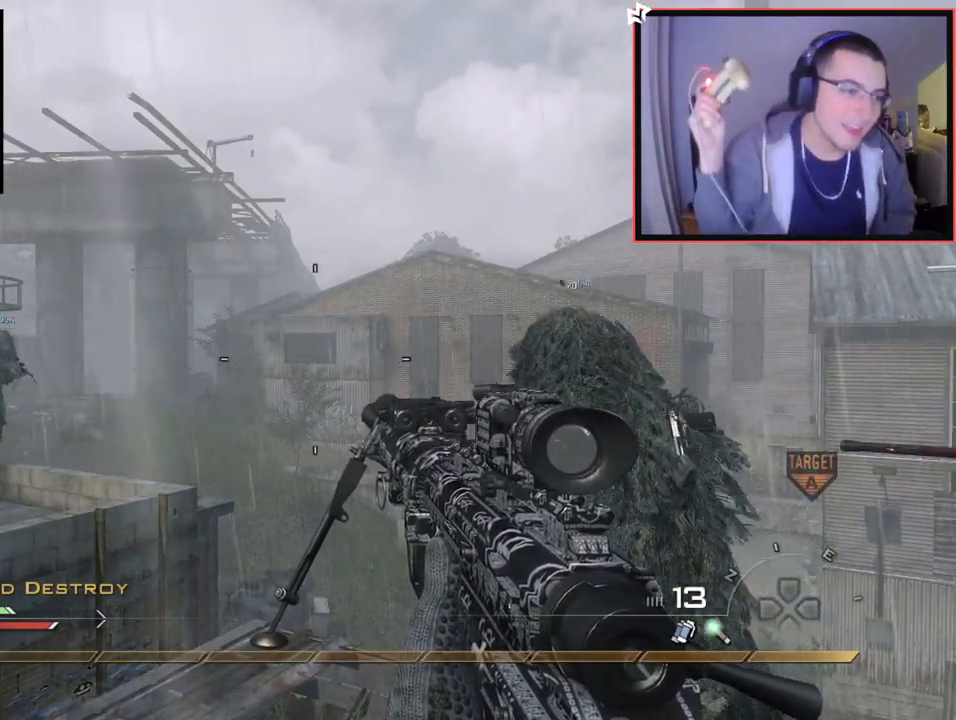
{"buttons": [], "left_stick": "center", "right_stick": "center", "events": []}
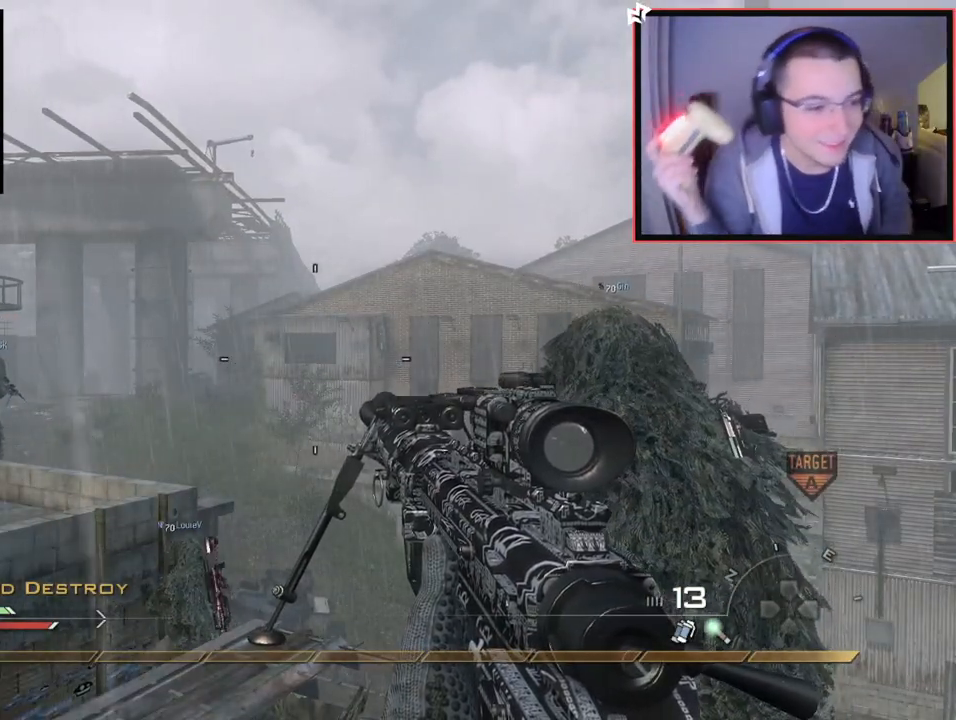
{"buttons": [], "left_stick": "center", "right_stick": "center", "events": []}
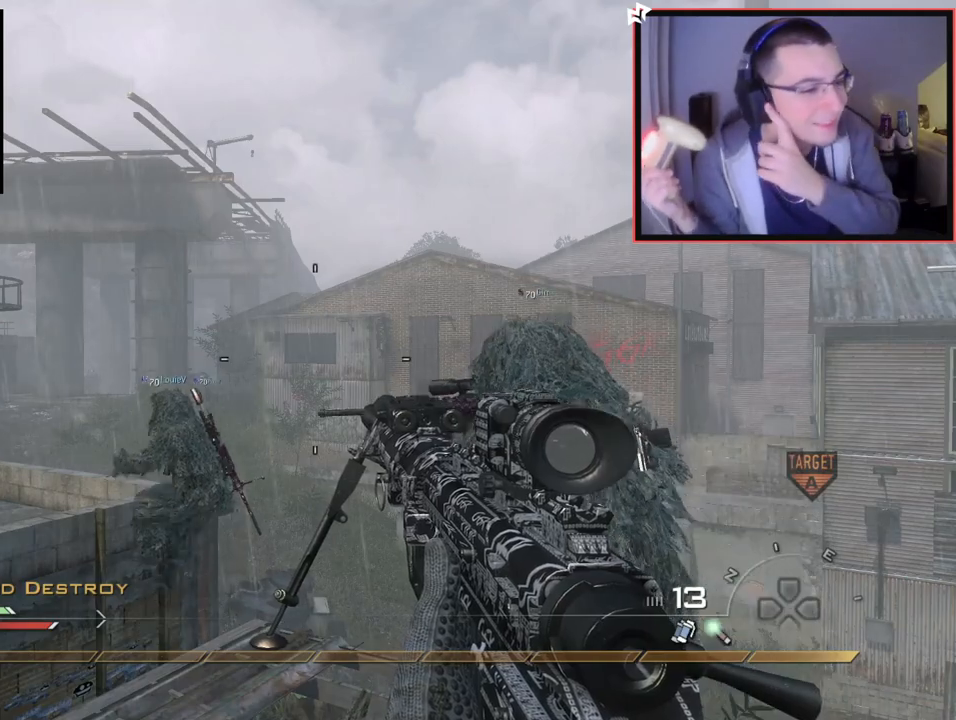
{"buttons": [], "left_stick": "center", "right_stick": "center", "events": []}
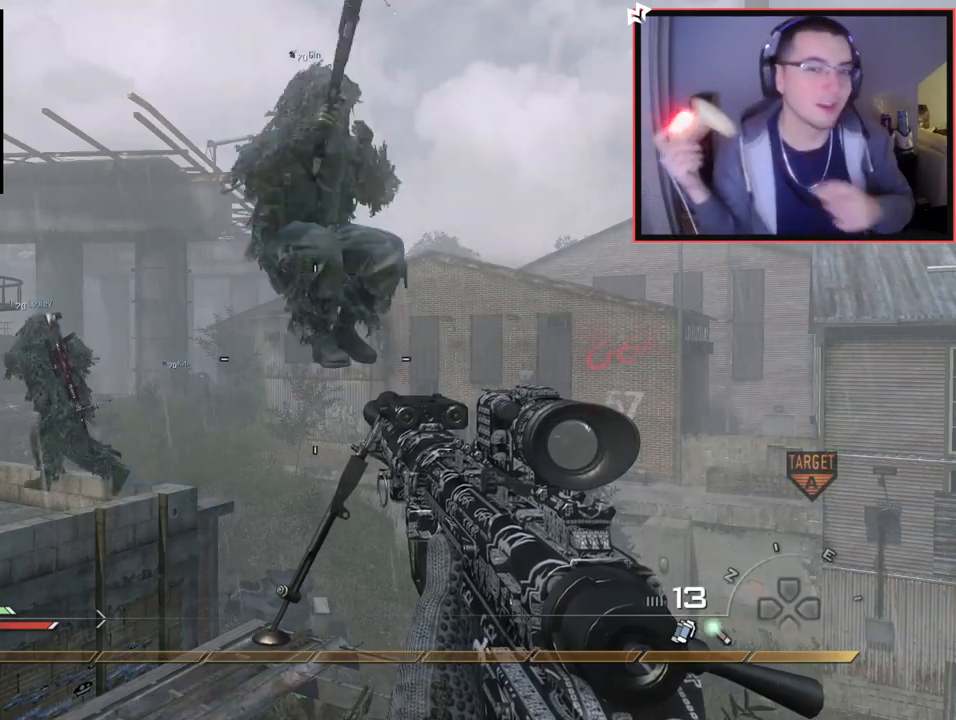
{"buttons": ["CROSS"], "left_stick": "center", "right_stick": "center", "events": [[250, "CIRCLE", "down"], [400, "CIRCLE", "up"], [434, "left_stick", "up-right"], [484, "left_stick", "center"], [500, "CROSS", "down"]]}
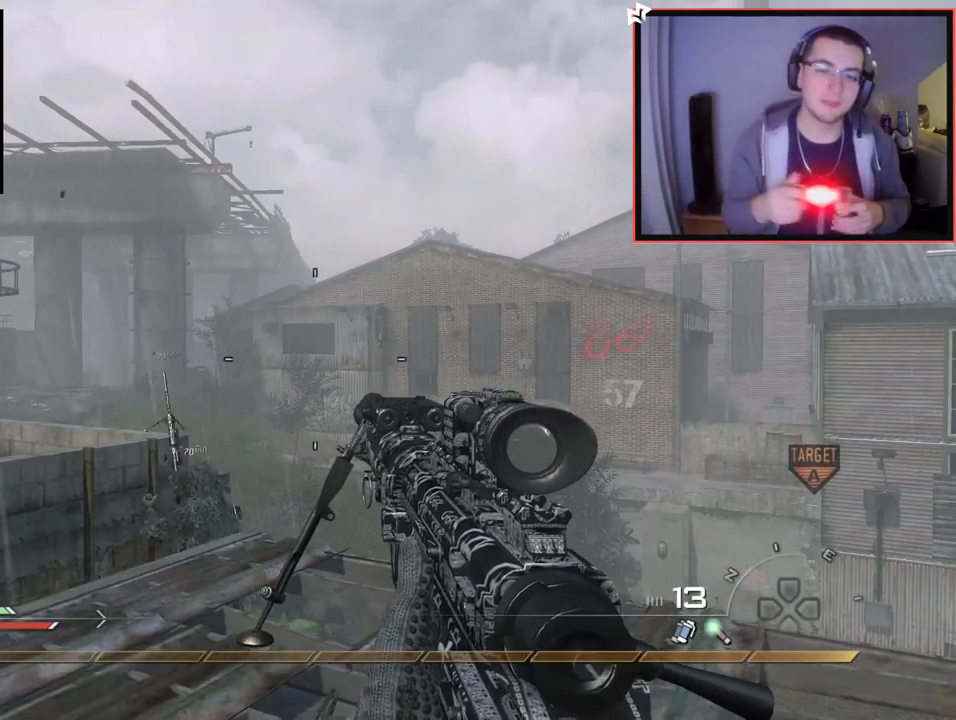
{"buttons": [], "left_stick": "center", "right_stick": "center", "events": [[117, "CROSS", "up"]]}
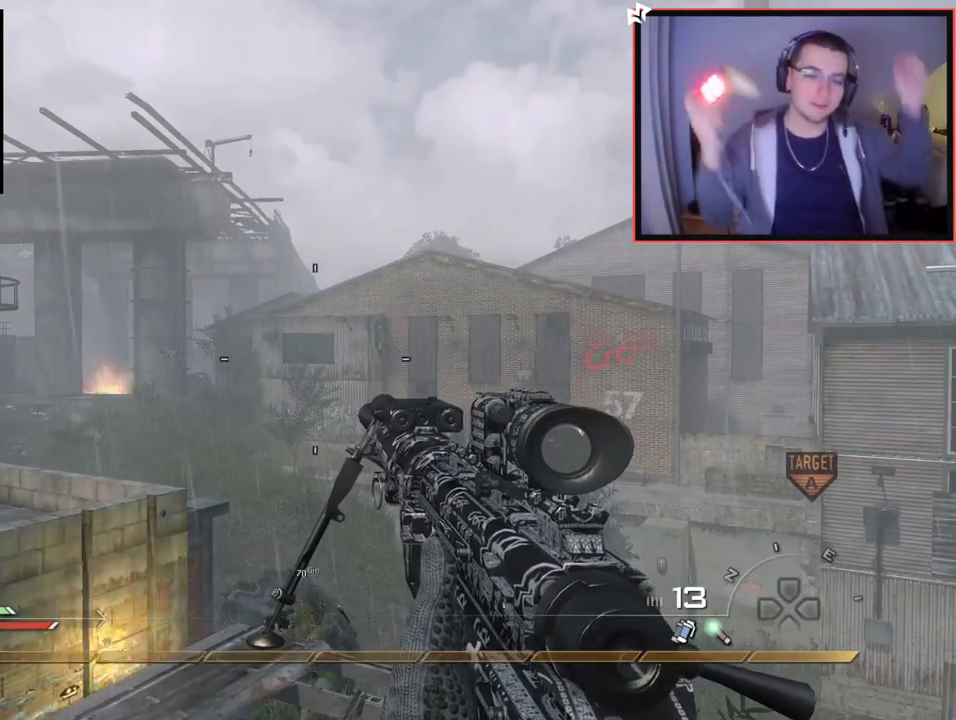
{"buttons": [], "left_stick": "center", "right_stick": "center", "events": []}
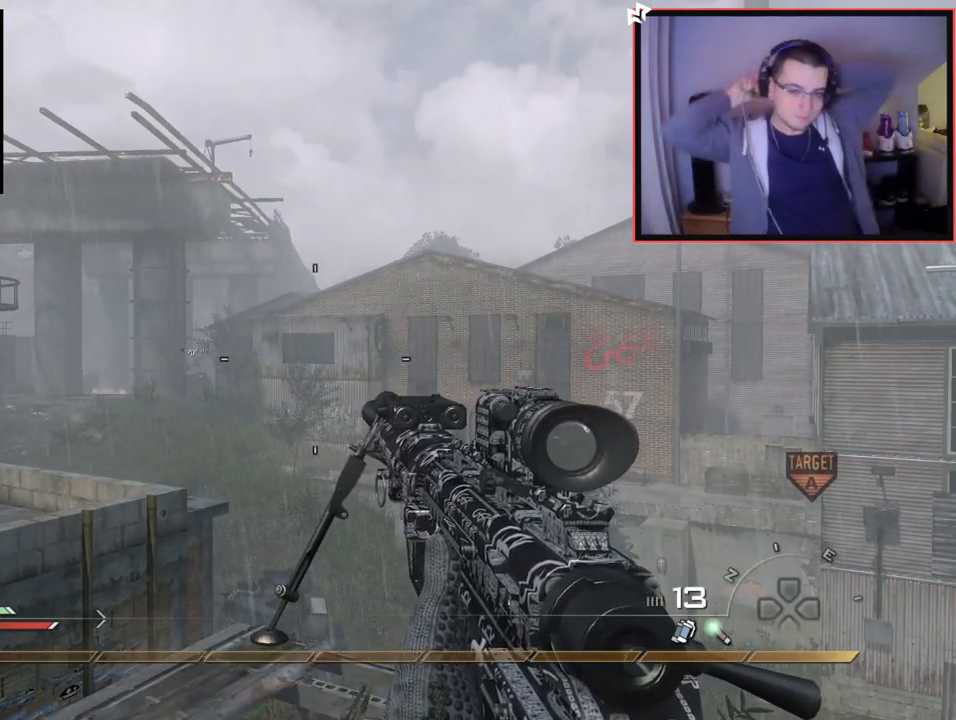
{"buttons": [], "left_stick": "center", "right_stick": "center", "events": []}
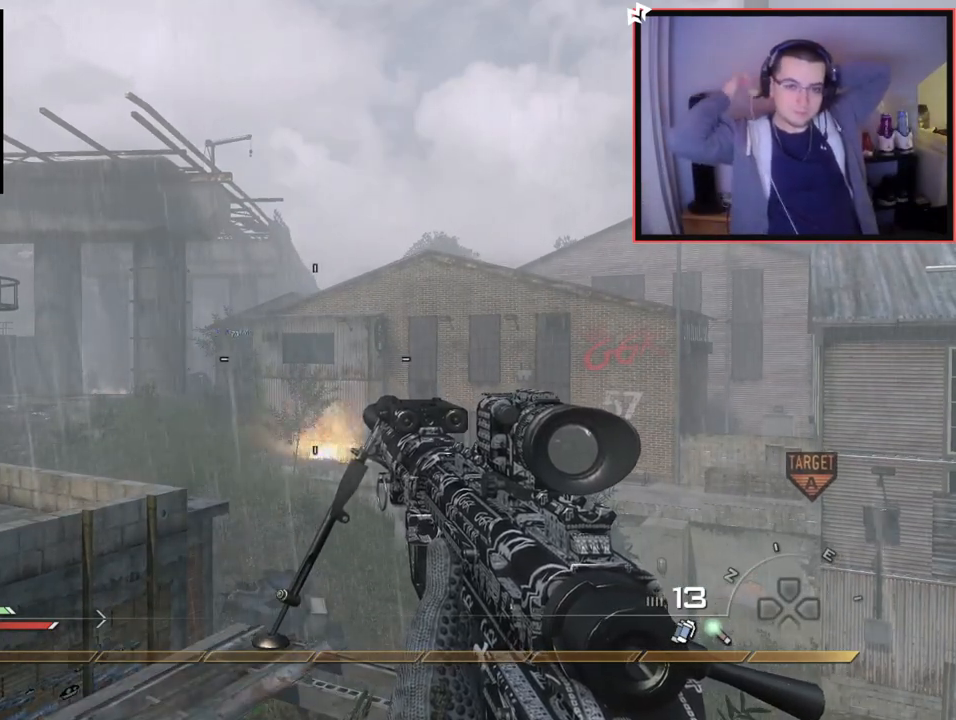
{"buttons": [], "left_stick": "center", "right_stick": "center", "events": []}
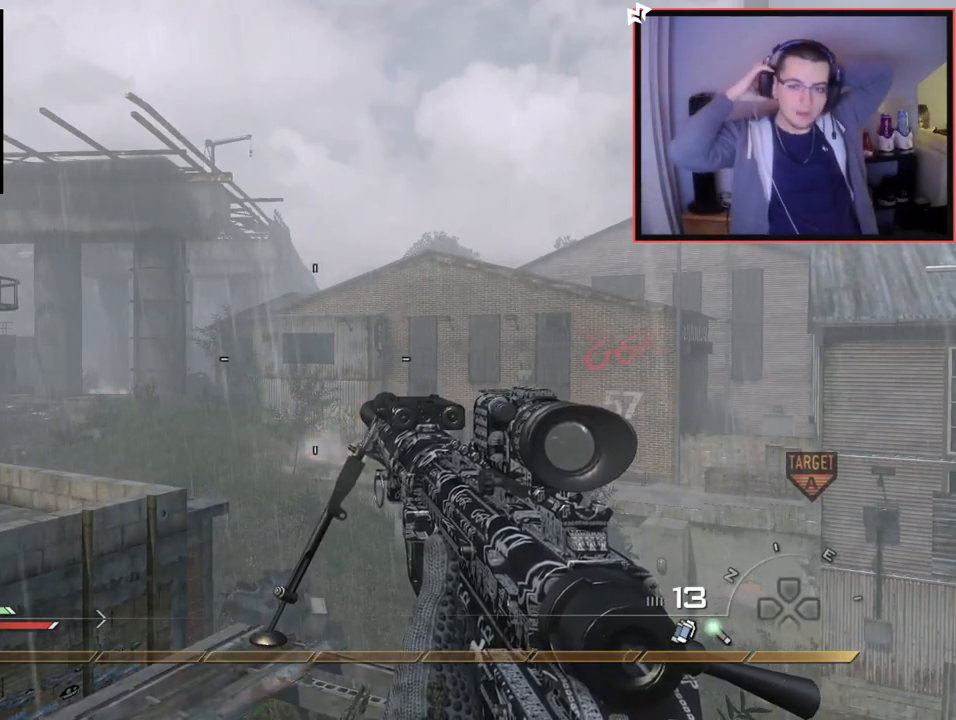
{"buttons": [], "left_stick": "center", "right_stick": "center", "events": []}